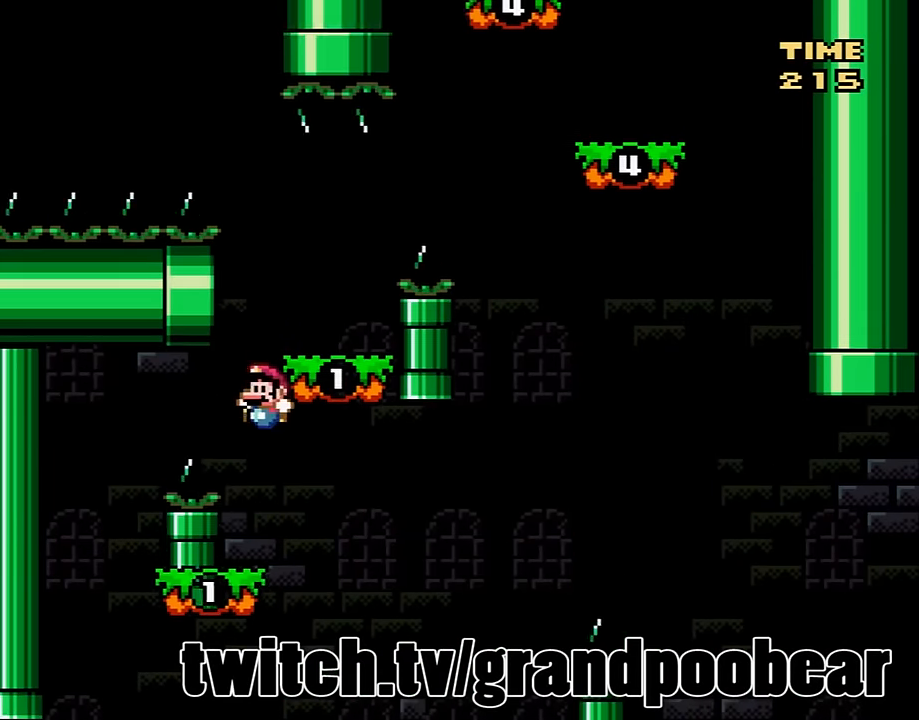
Gameplay with a controller (Nintendo layout); each line is a JSON object with the inputs held at the frame after it. "events" lists button and stick changes between this image and that frame as [ms after this image, input, new state], when the widget could be followed in between. Not read: L3 R3.
{"buttons": ["B", "Y", "DPAD_RIGHT"], "events": [[67, "B", "up"], [200, "DPAD_LEFT", "up"], [267, "B", "down"], [500, "DPAD_RIGHT", "down"]]}
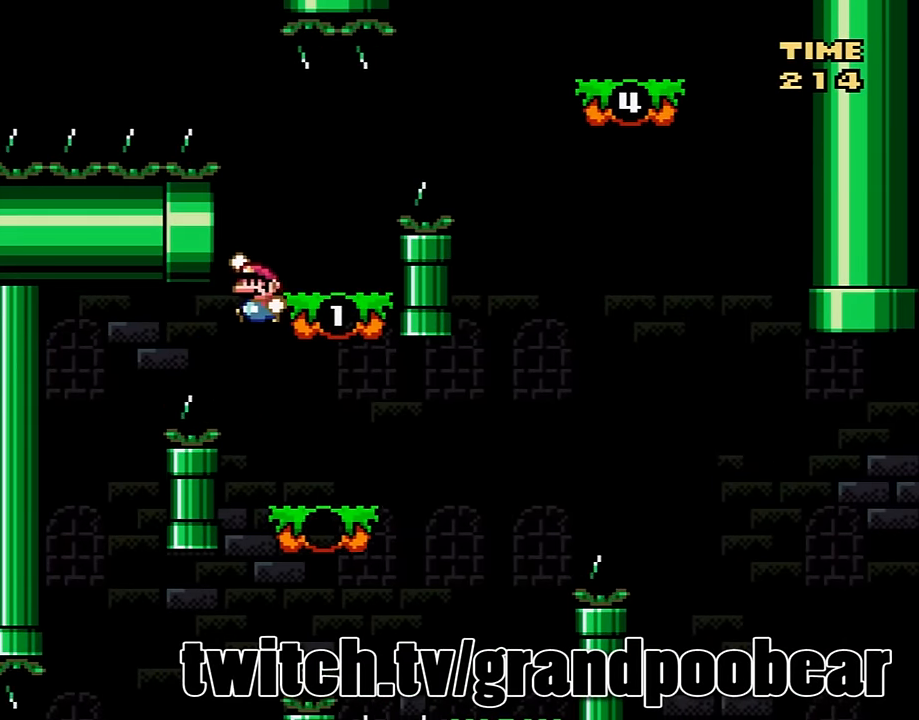
{"buttons": ["B", "Y", "DPAD_RIGHT"], "events": [[201, "DPAD_RIGHT", "up"], [234, "B", "up"], [234, "DPAD_RIGHT", "down"], [367, "B", "down"]]}
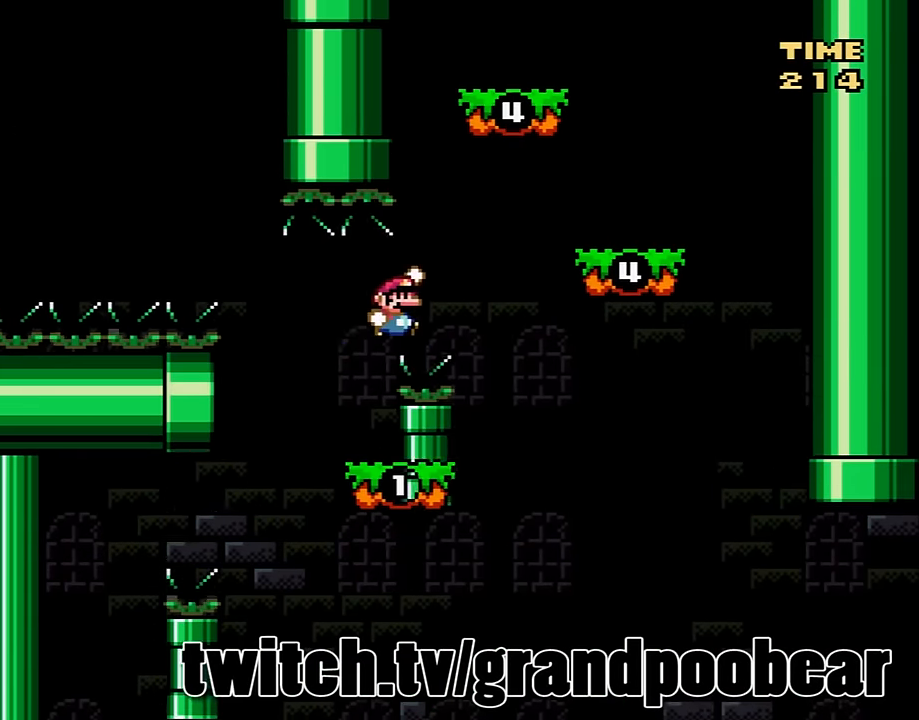
{"buttons": ["B", "Y", "DPAD_LEFT"], "events": [[367, "B", "up"], [367, "DPAD_LEFT", "down"], [367, "DPAD_RIGHT", "up"], [500, "B", "down"]]}
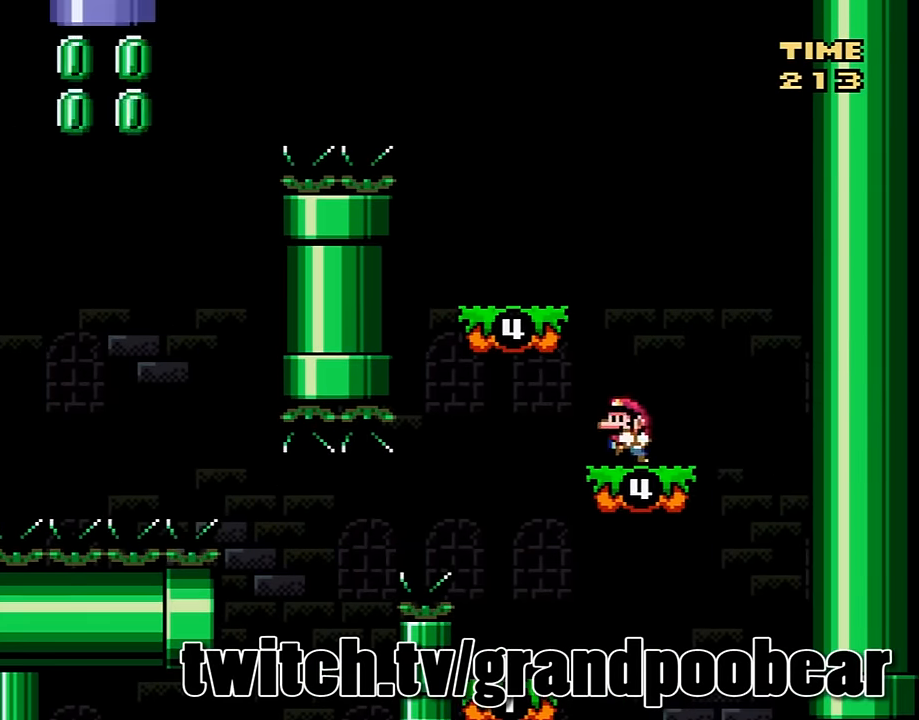
{"buttons": ["Y", "DPAD_UP", "DPAD_LEFT"], "events": [[34, "DPAD_UP", "down"], [167, "DPAD_UP", "up"], [233, "DPAD_LEFT", "up"], [300, "DPAD_RIGHT", "down"], [400, "B", "up"], [400, "DPAD_LEFT", "down"], [400, "DPAD_RIGHT", "up"], [500, "DPAD_UP", "down"]]}
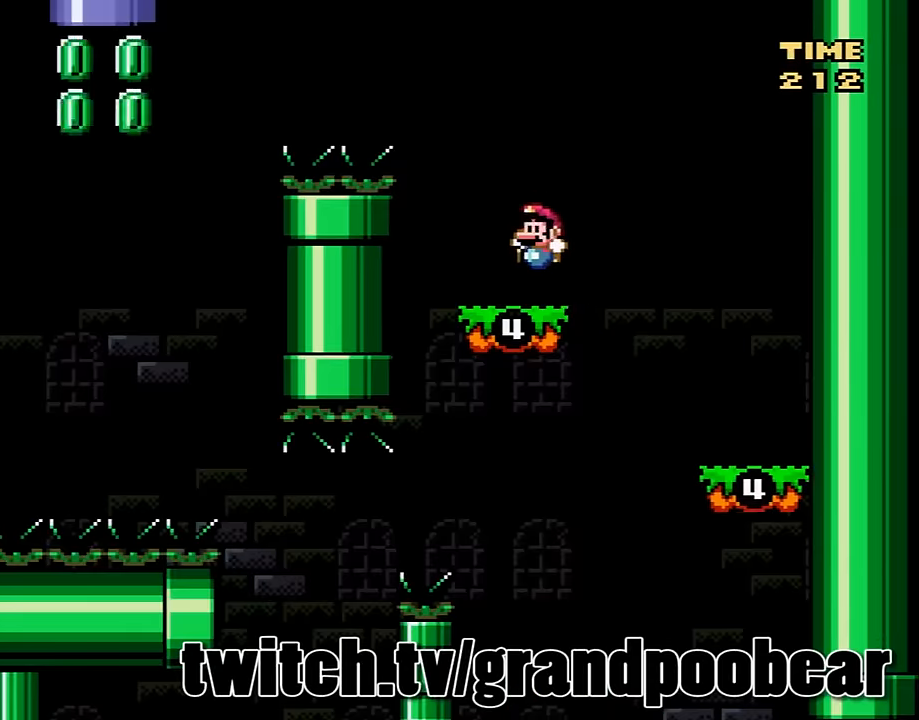
{"buttons": ["B", "Y", "DPAD_UP", "DPAD_LEFT"], "events": [[34, "DPAD_UP", "up"], [100, "B", "down"], [167, "DPAD_UP", "down"]]}
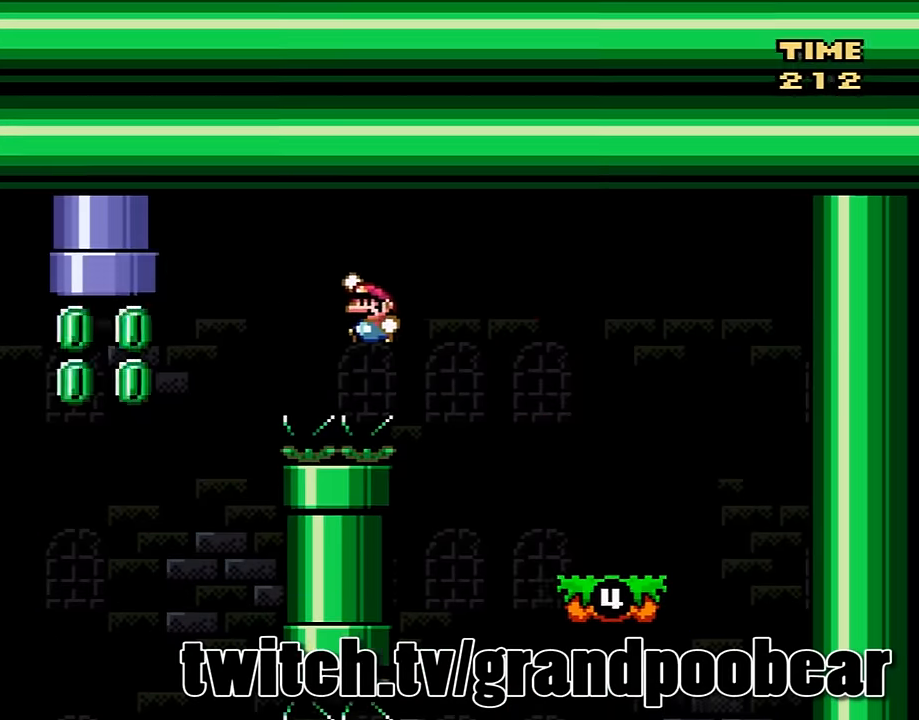
{"buttons": ["B", "Y", "DPAD_UP", "DPAD_LEFT"], "events": []}
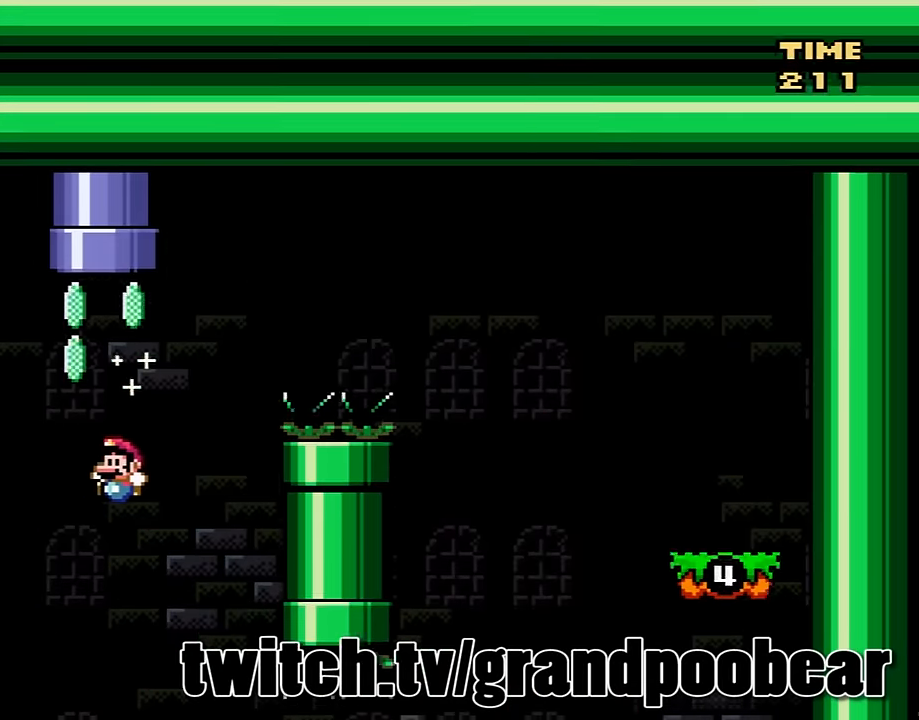
{"buttons": ["B", "Y", "DPAD_RIGHT"], "events": [[234, "DPAD_LEFT", "up"], [234, "DPAD_UP", "up"], [267, "B", "up"], [267, "DPAD_RIGHT", "down"], [334, "B", "down"]]}
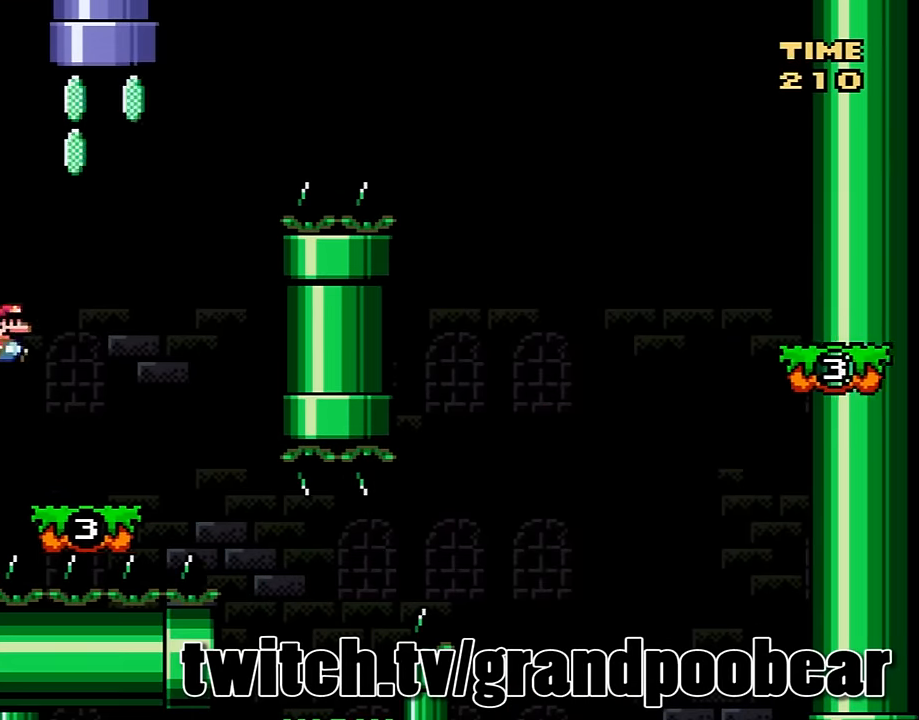
{"buttons": ["B", "Y", "DPAD_UP"], "events": [[67, "DPAD_LEFT", "down"], [67, "DPAD_RIGHT", "up"], [133, "DPAD_UP", "down"], [233, "DPAD_UP", "up"], [367, "DPAD_LEFT", "up"], [367, "DPAD_UP", "down"], [467, "DPAD_RIGHT", "down"], [467, "DPAD_UP", "up"], [500, "DPAD_RIGHT", "up"], [500, "DPAD_UP", "down"]]}
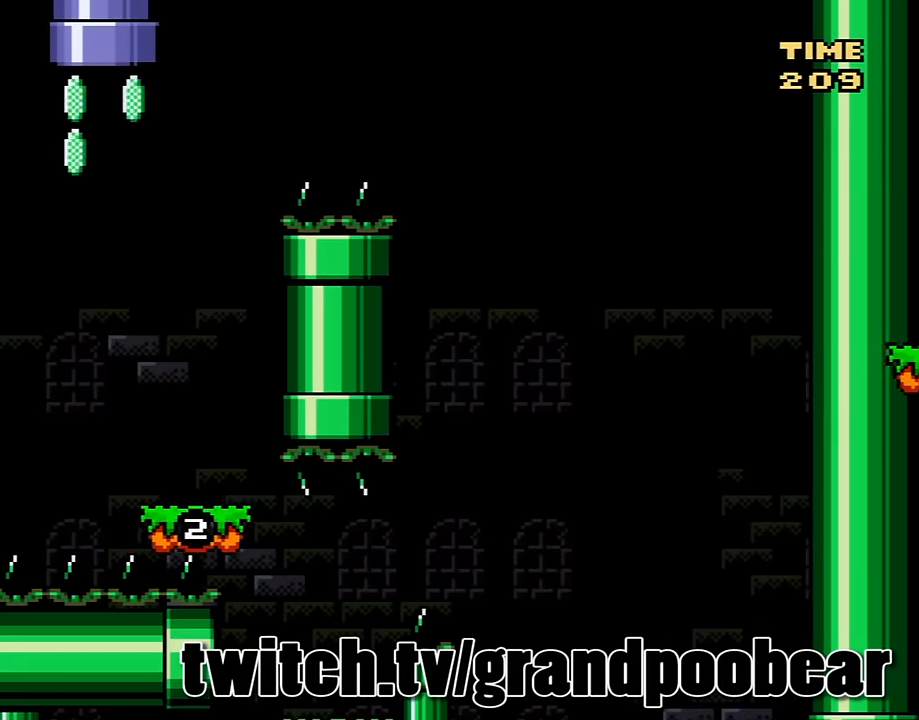
{"buttons": ["Y"], "events": [[100, "DPAD_RIGHT", "down"], [100, "DPAD_UP", "up"], [334, "DPAD_RIGHT", "up"], [401, "B", "up"]]}
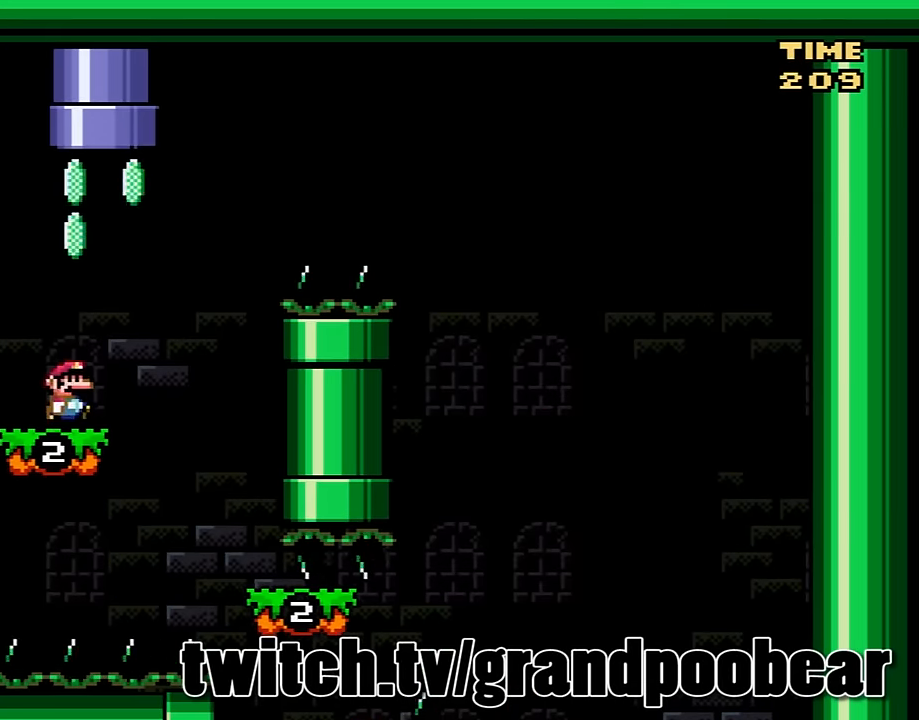
{"buttons": ["B", "Y", "DPAD_UP", "DPAD_RIGHT"], "events": [[67, "DPAD_LEFT", "down"], [100, "DPAD_UP", "down"], [200, "B", "down"], [300, "DPAD_LEFT", "up"], [333, "DPAD_RIGHT", "down"]]}
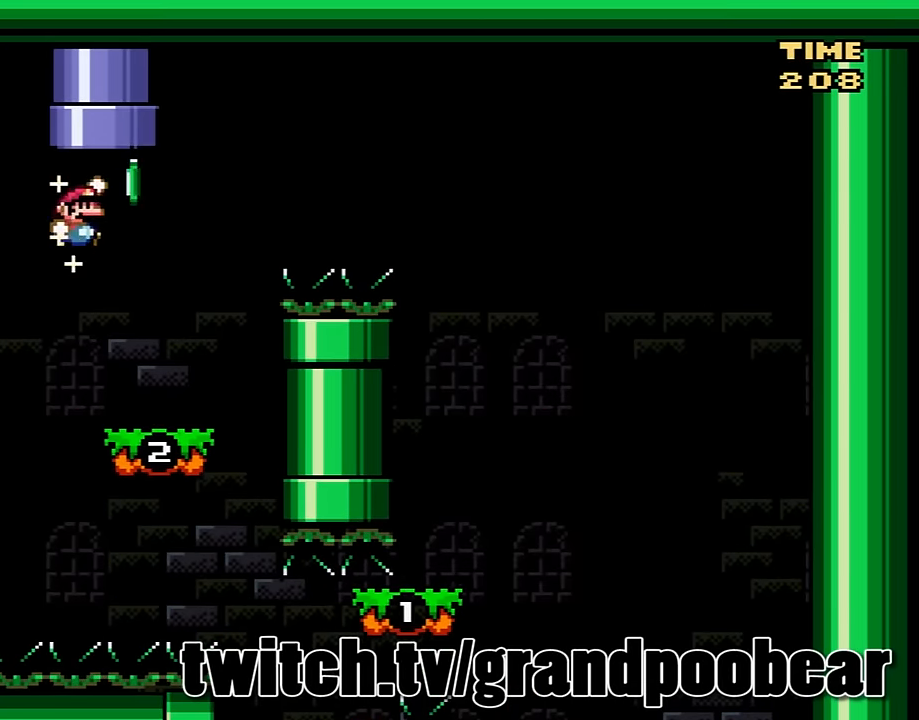
{"buttons": ["Y"], "events": [[67, "DPAD_RIGHT", "up"], [133, "DPAD_LEFT", "down"], [300, "DPAD_LEFT", "up"], [500, "B", "up"], [500, "DPAD_UP", "up"]]}
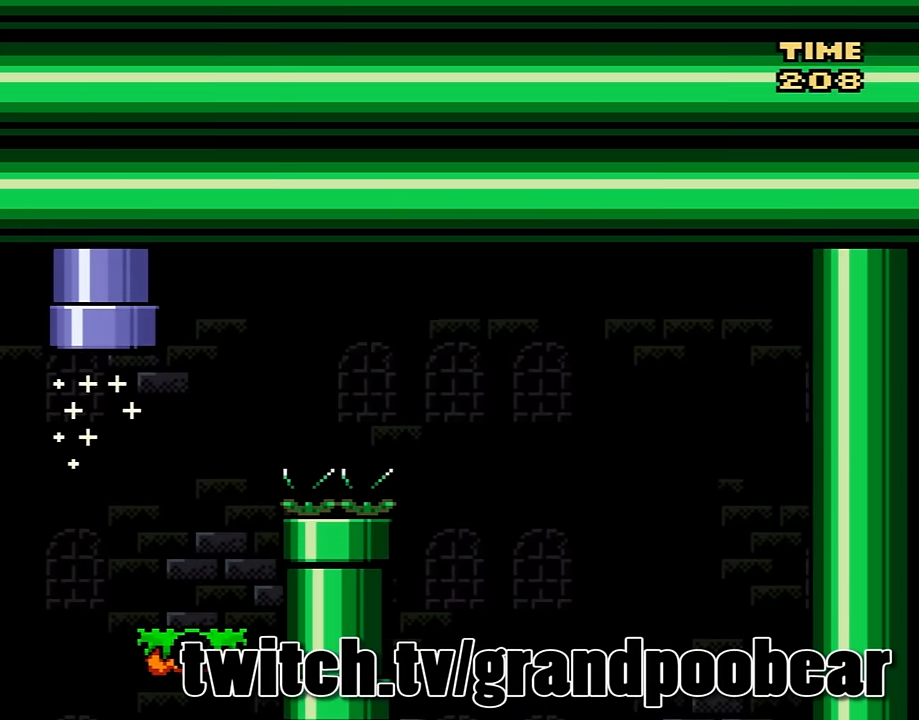
{"buttons": [], "events": [[101, "Y", "up"]]}
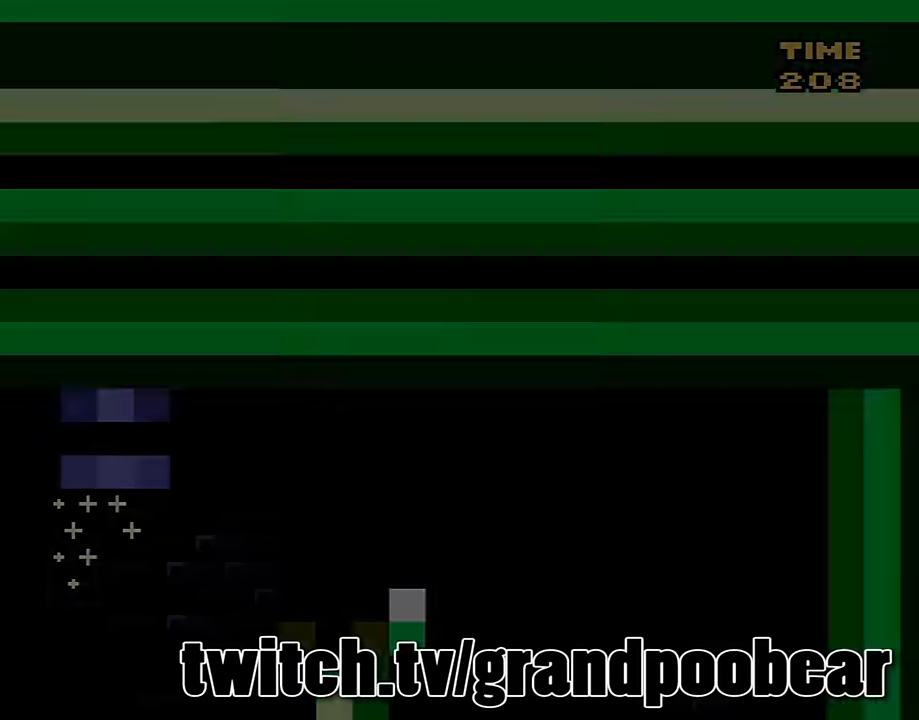
{"buttons": [], "events": []}
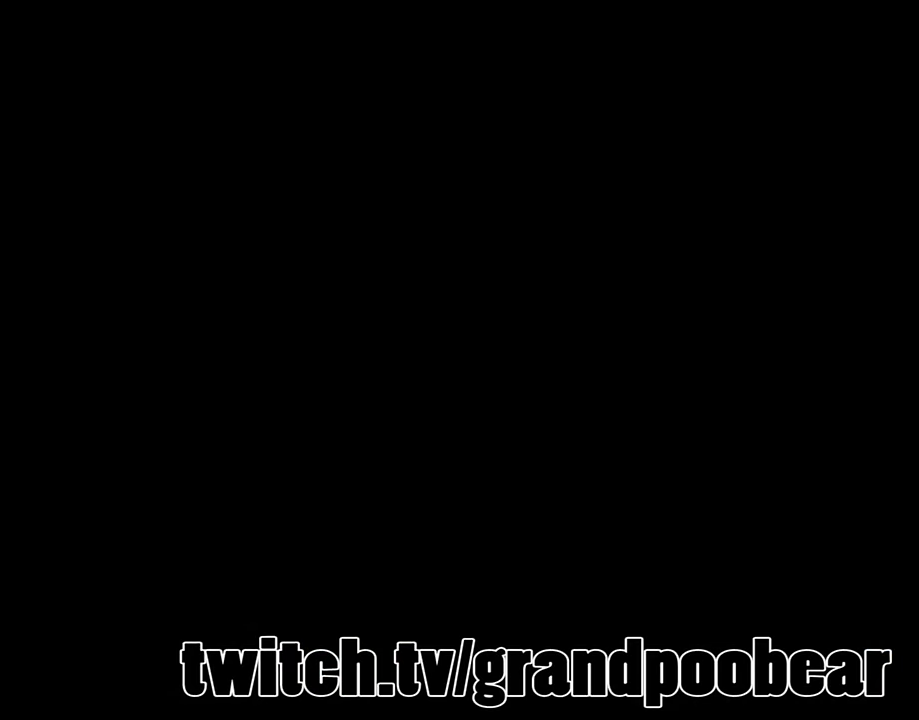
{"buttons": [], "events": []}
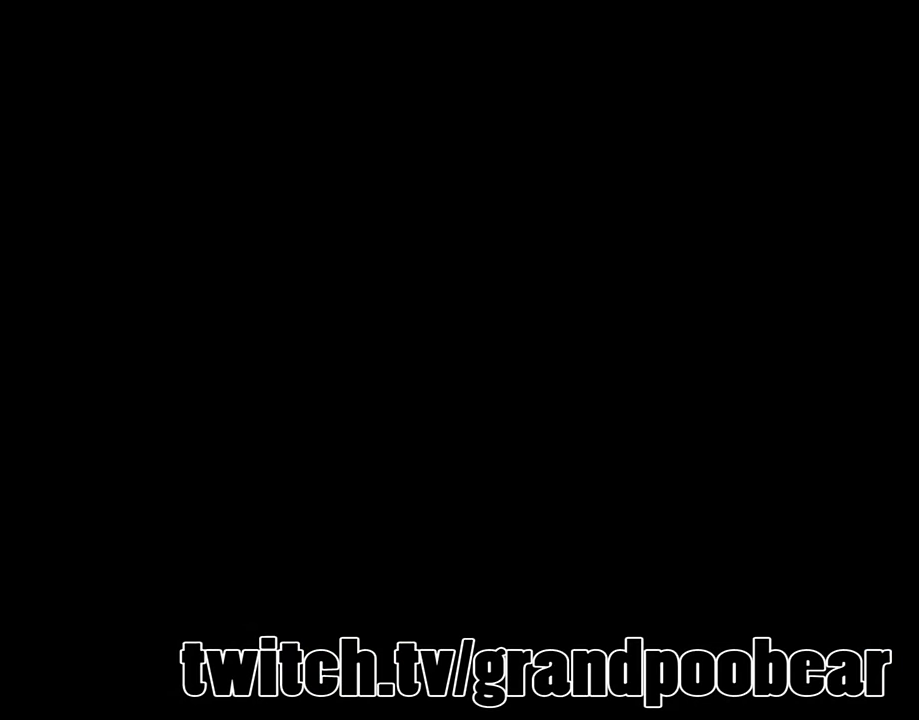
{"buttons": [], "events": []}
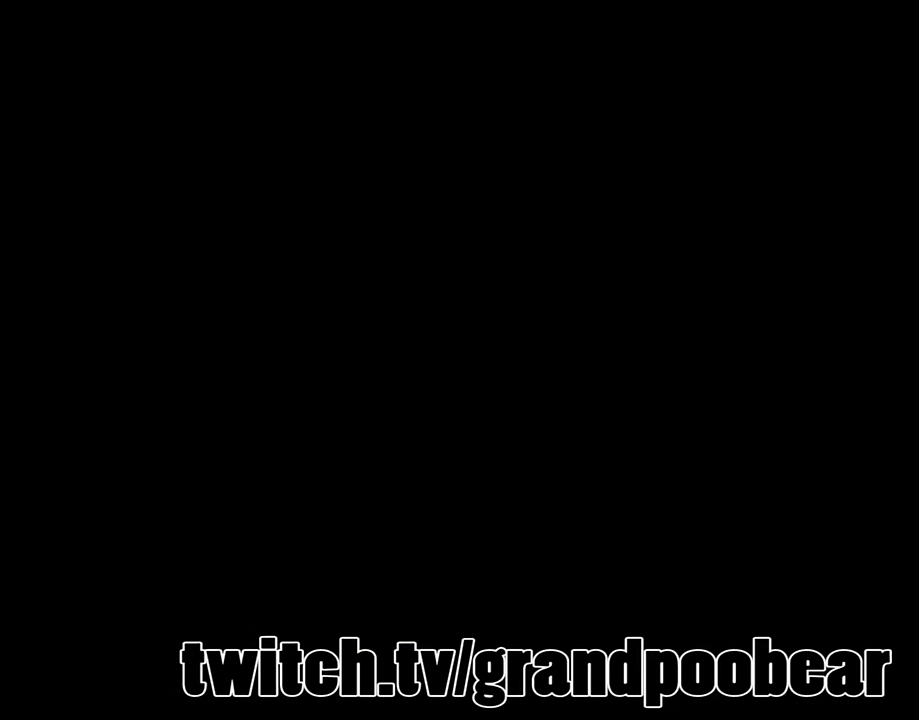
{"buttons": [], "events": []}
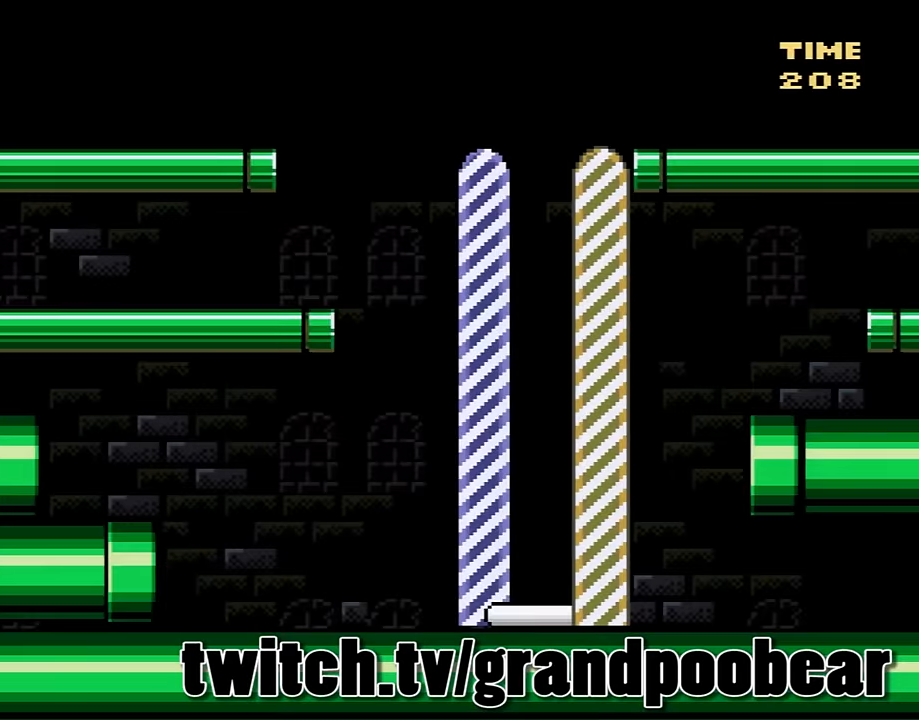
{"buttons": ["Y", "DPAD_RIGHT"], "events": [[401, "DPAD_RIGHT", "down"], [434, "Y", "down"]]}
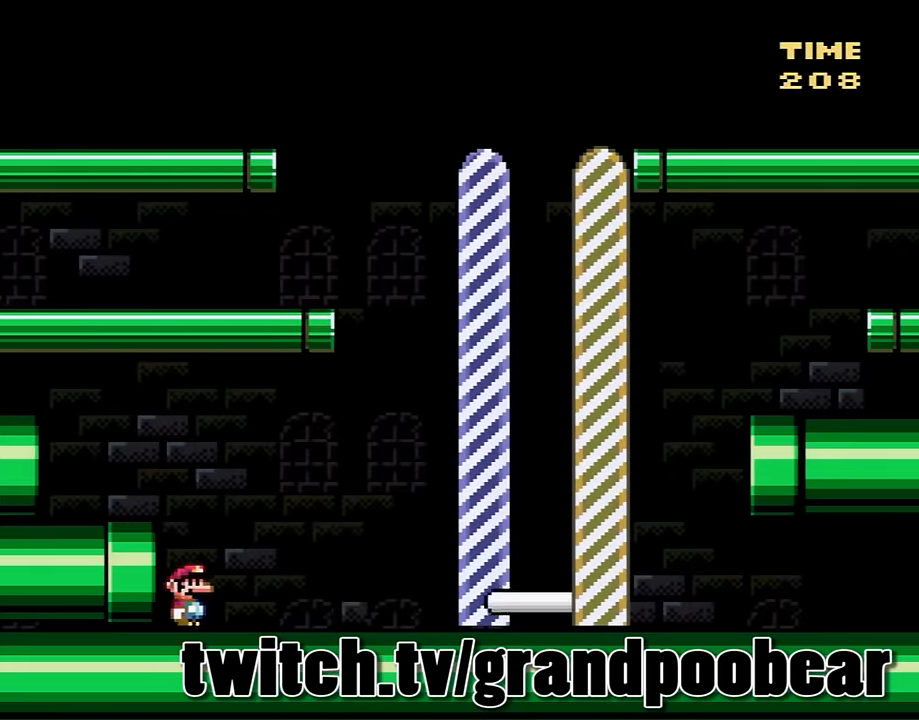
{"buttons": ["B", "Y", "DPAD_RIGHT"], "events": [[467, "B", "down"]]}
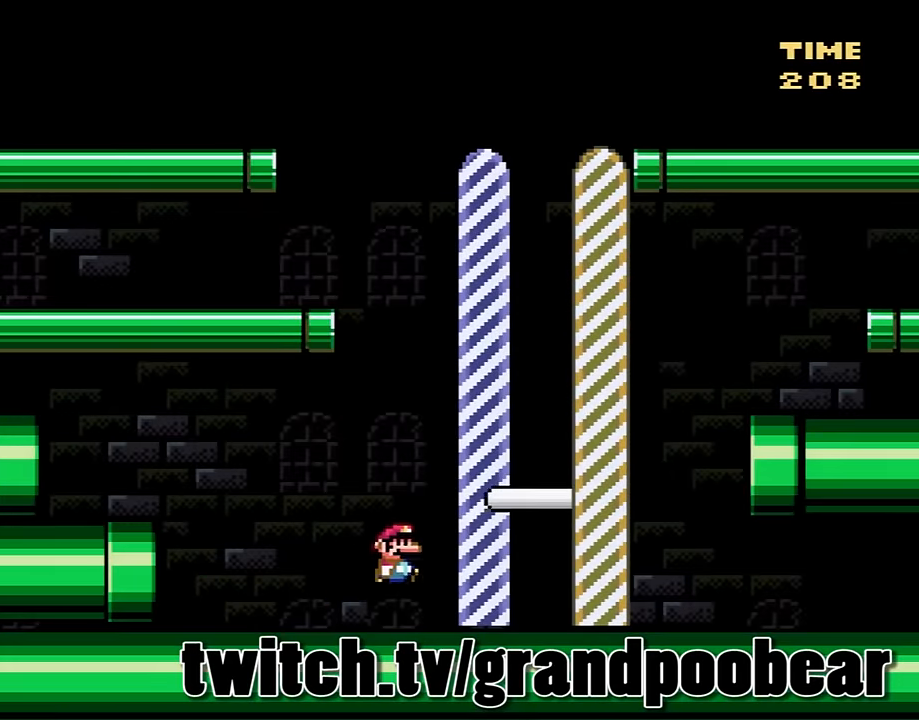
{"buttons": [], "events": [[267, "X", "down"], [267, "Y", "up"], [301, "B", "up"], [334, "X", "up"], [367, "DPAD_RIGHT", "up"]]}